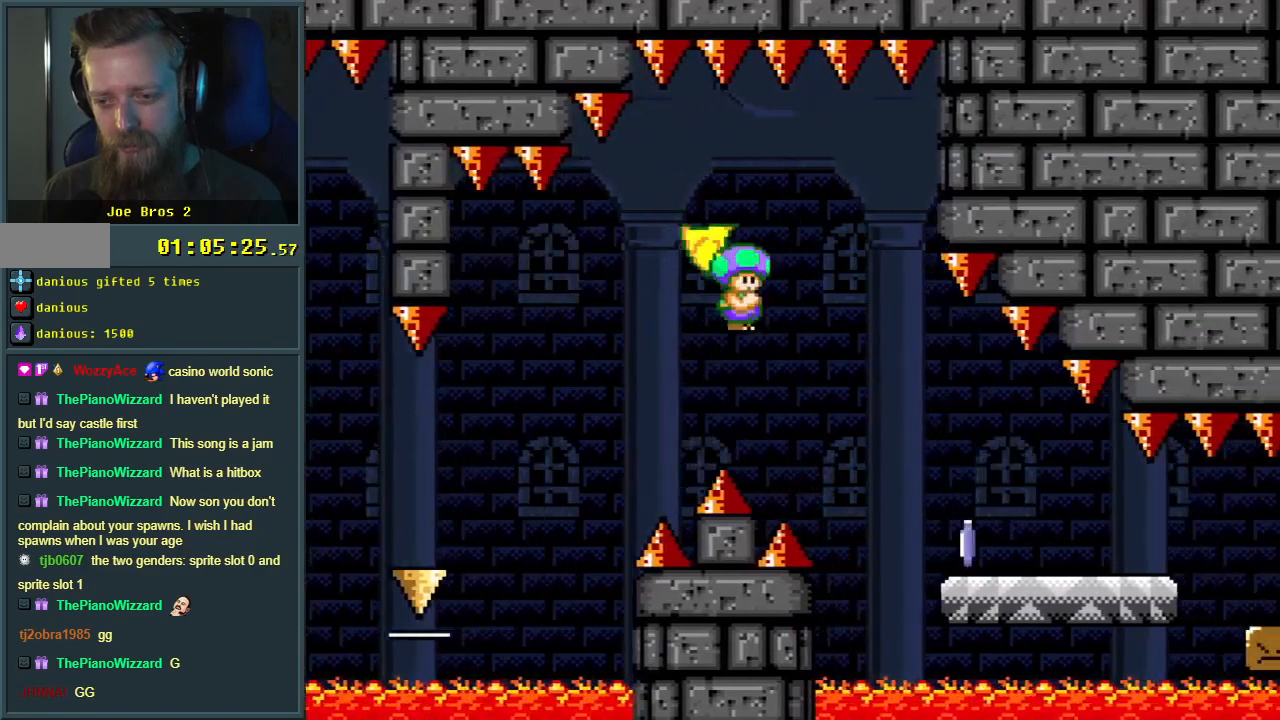
Gameplay with a controller (Nintendo layout); each line is a JSON object with the inputs held at the frame after it. "events" lists button and stick changes between this image and that frame as [ms after this image, input, new state], when the widget could be followed in between. Not read: L3 R3.
{"buttons": ["A", "X"], "events": [[133, "DPAD_LEFT", "down"], [200, "DPAD_LEFT", "up"], [250, "DPAD_RIGHT", "down"], [400, "DPAD_RIGHT", "up"]]}
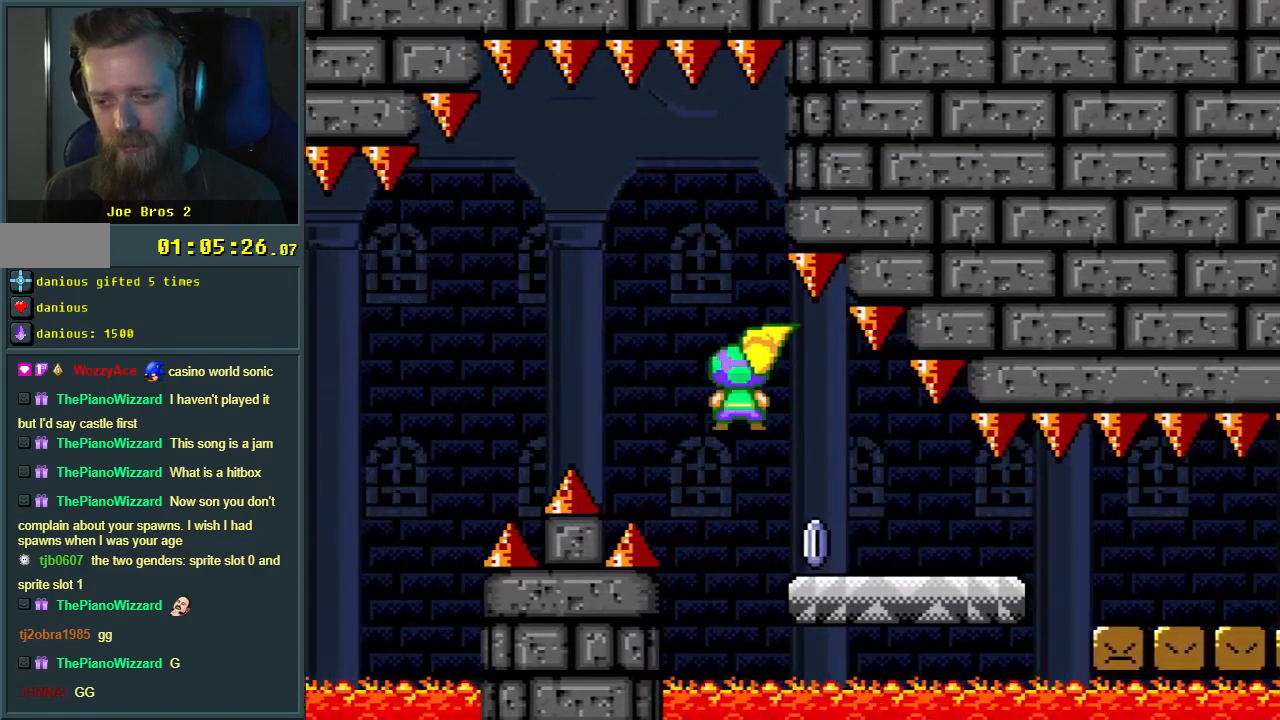
{"buttons": ["A", "X", "DPAD_RIGHT"], "events": [[50, "DPAD_LEFT", "down"], [150, "DPAD_LEFT", "up"], [217, "DPAD_RIGHT", "down"]]}
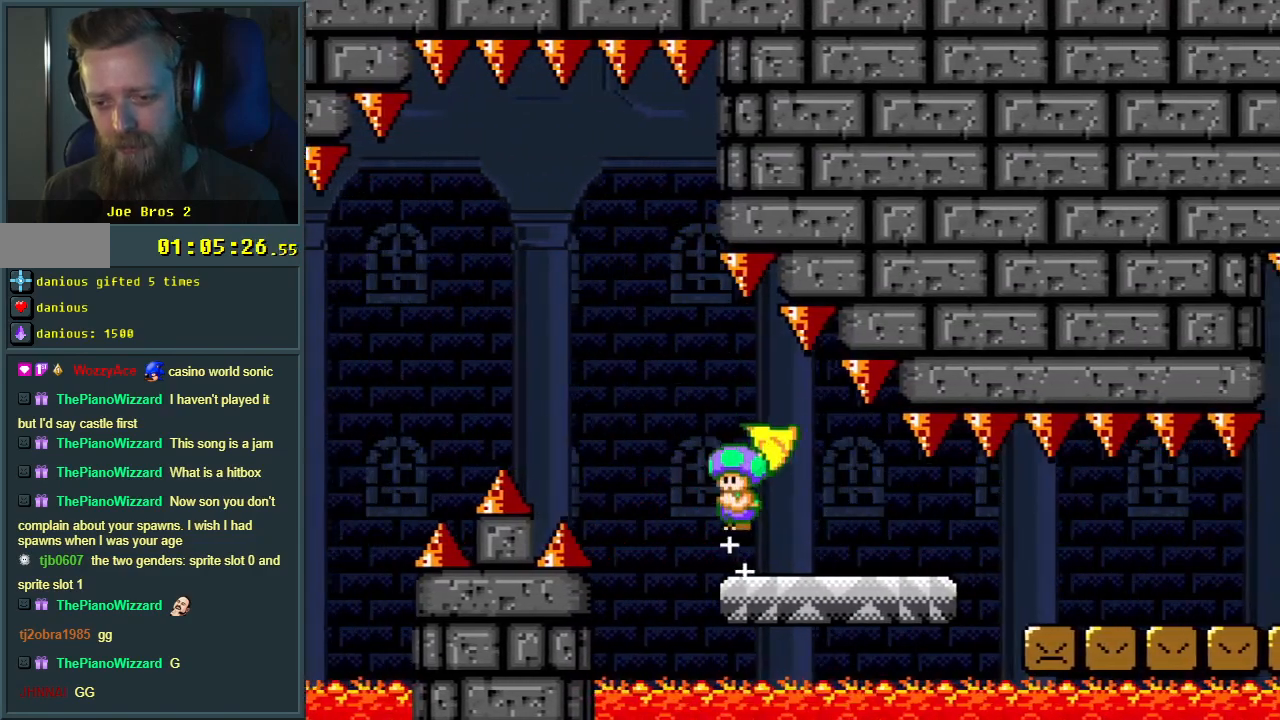
{"buttons": ["X", "DPAD_RIGHT"], "events": [[133, "A", "up"]]}
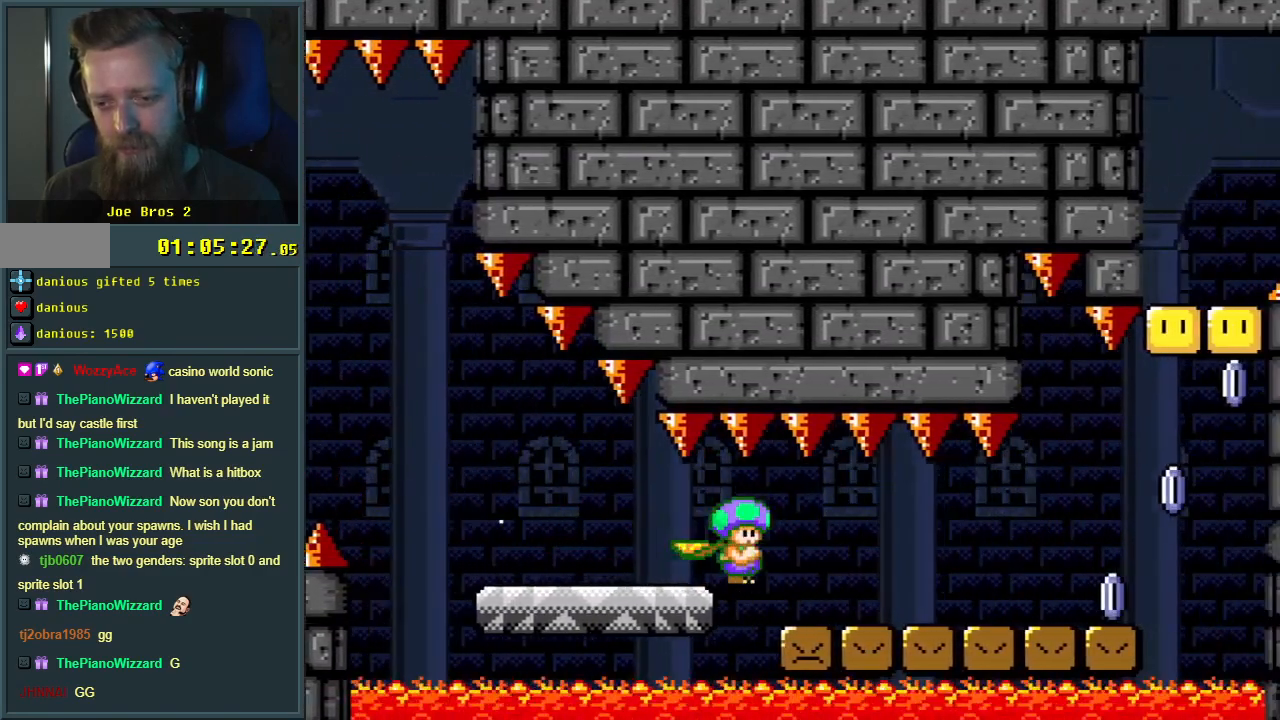
{"buttons": ["X", "DPAD_RIGHT"], "events": []}
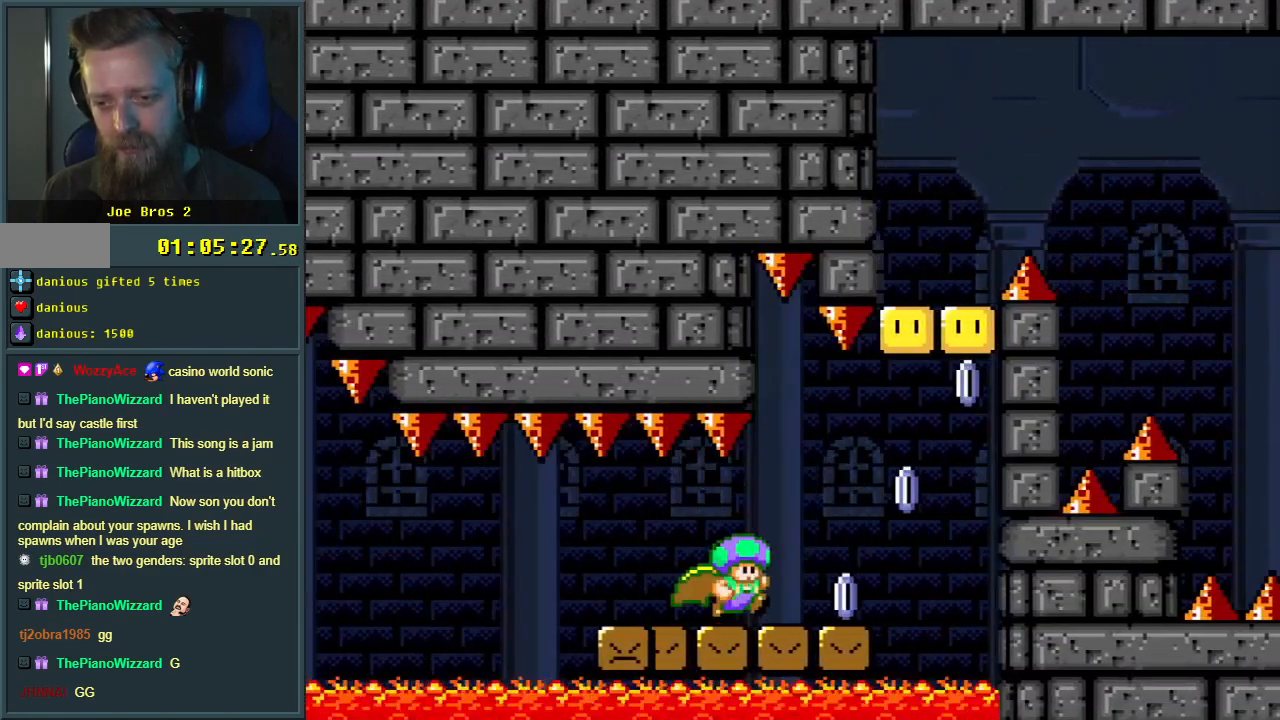
{"buttons": ["A", "X", "DPAD_LEFT"], "events": [[200, "A", "down"], [283, "DPAD_RIGHT", "up"], [417, "DPAD_LEFT", "down"]]}
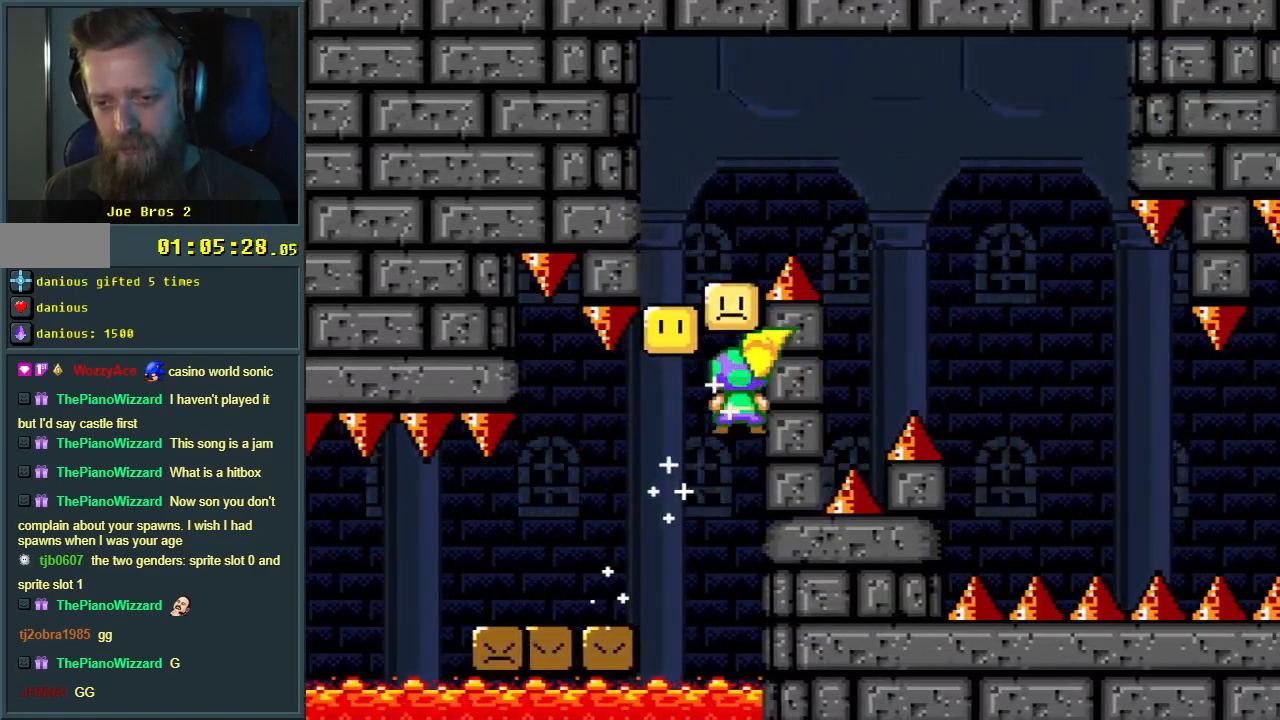
{"buttons": ["A", "X", "DPAD_LEFT"], "events": [[67, "DPAD_LEFT", "up"], [400, "DPAD_LEFT", "down"]]}
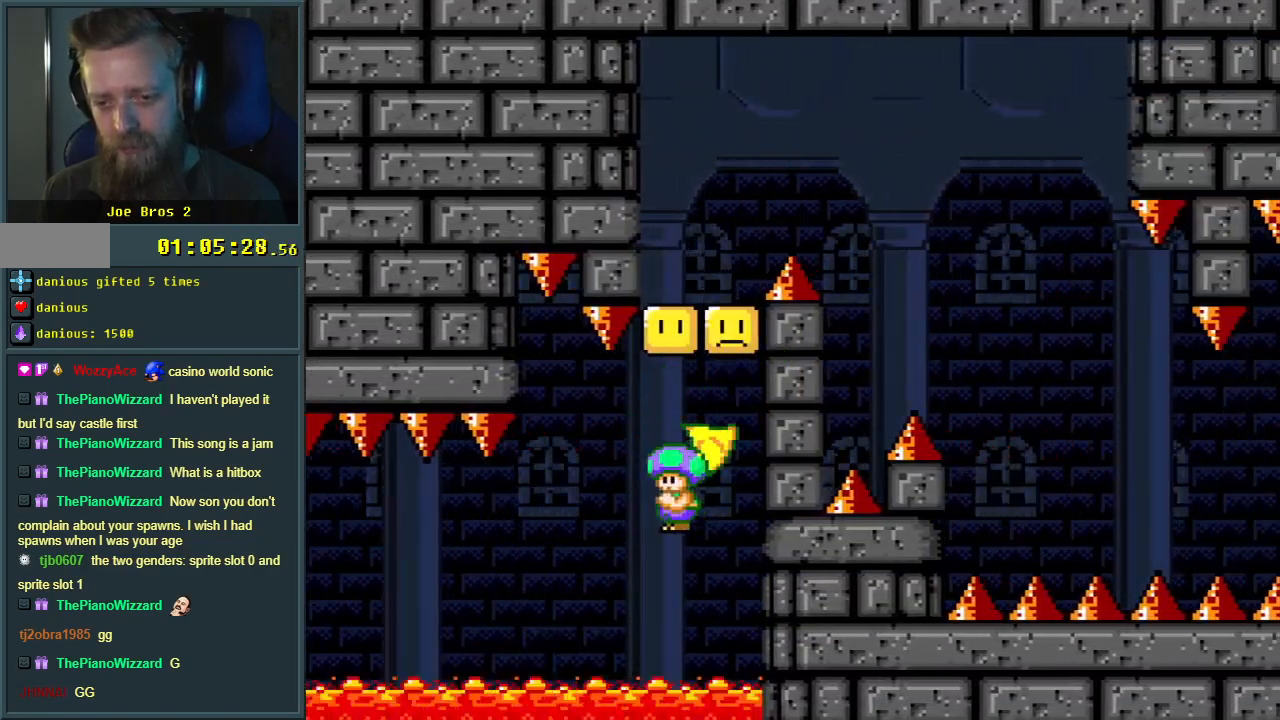
{"buttons": ["X"], "events": [[17, "DPAD_LEFT", "up"], [100, "A", "up"], [133, "DPAD_RIGHT", "down"], [250, "DPAD_RIGHT", "up"]]}
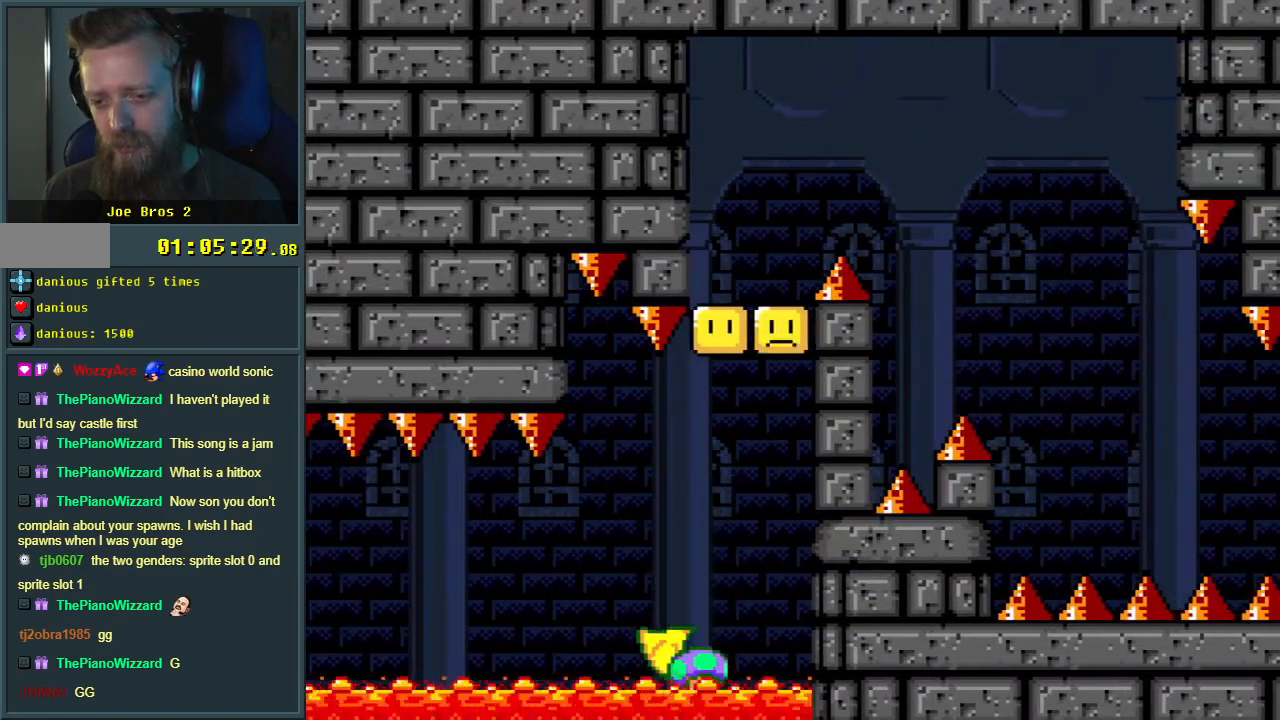
{"buttons": [], "events": [[33, "X", "up"], [133, "A", "down"], [267, "A", "up"], [283, "A", "down"], [400, "A", "up"]]}
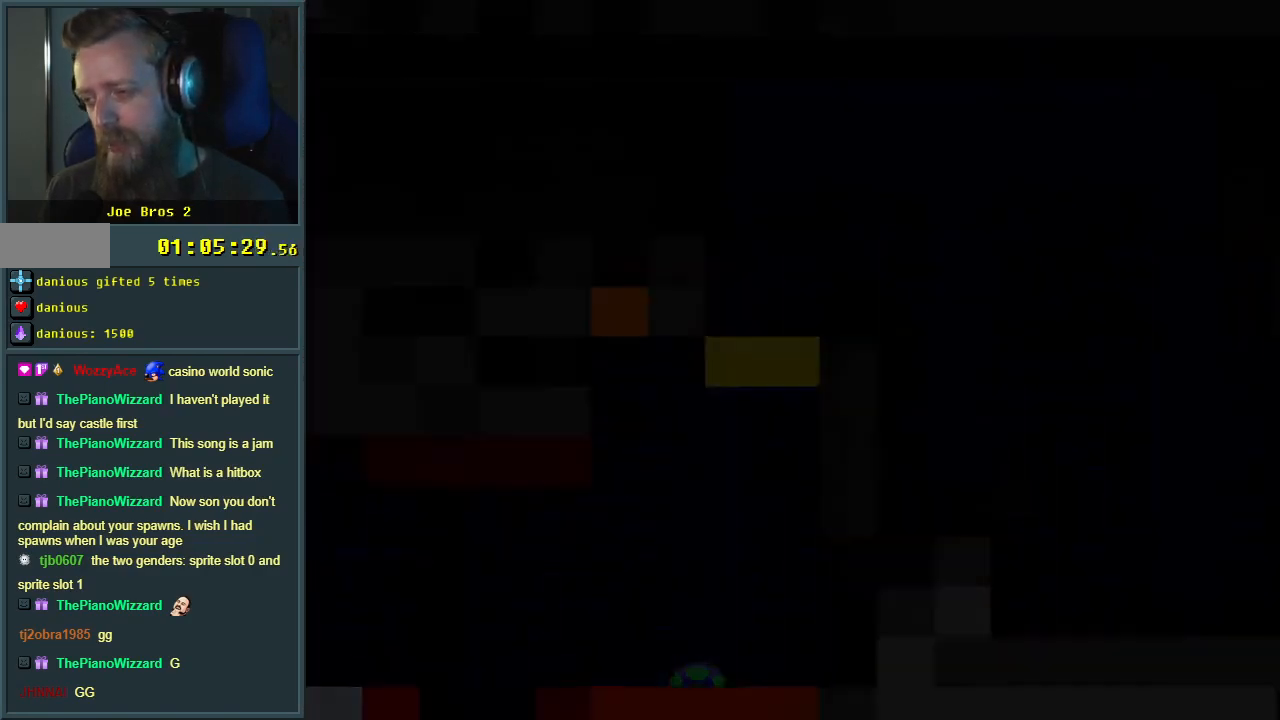
{"buttons": ["X", "DPAD_RIGHT"], "events": [[400, "DPAD_RIGHT", "down"], [400, "X", "down"]]}
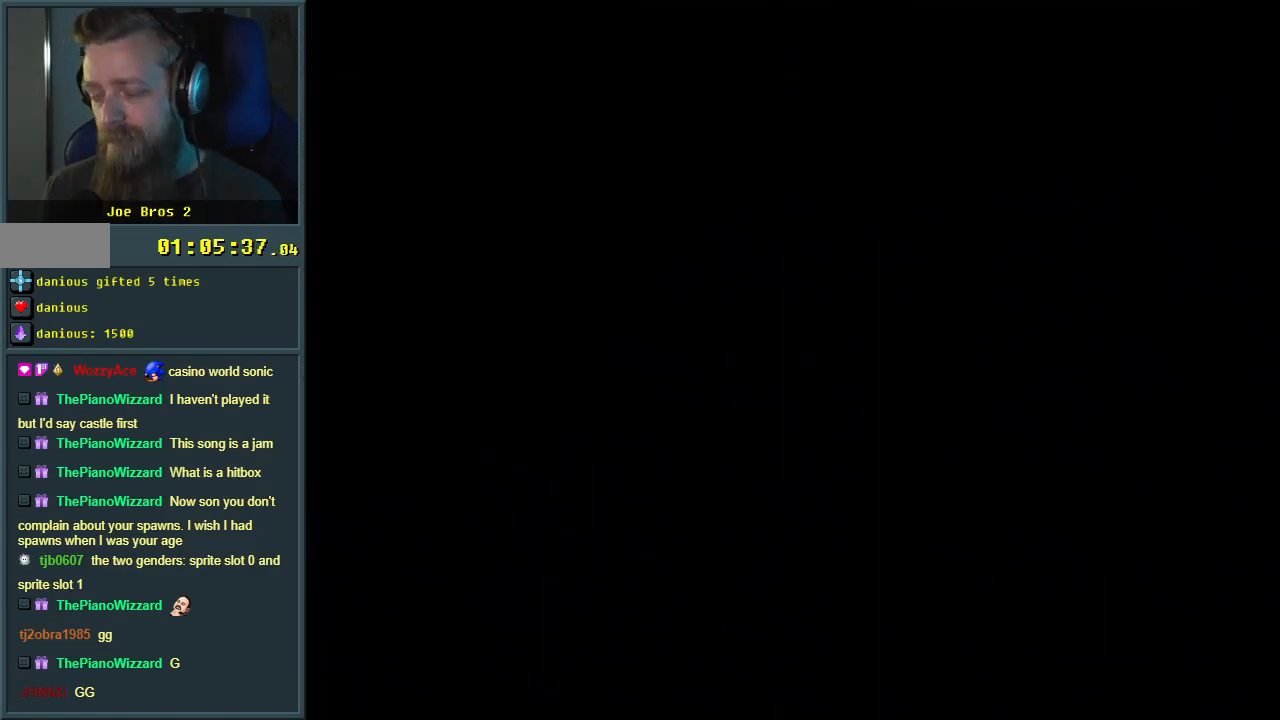
{"buttons": ["X", "DPAD_RIGHT"], "events": []}
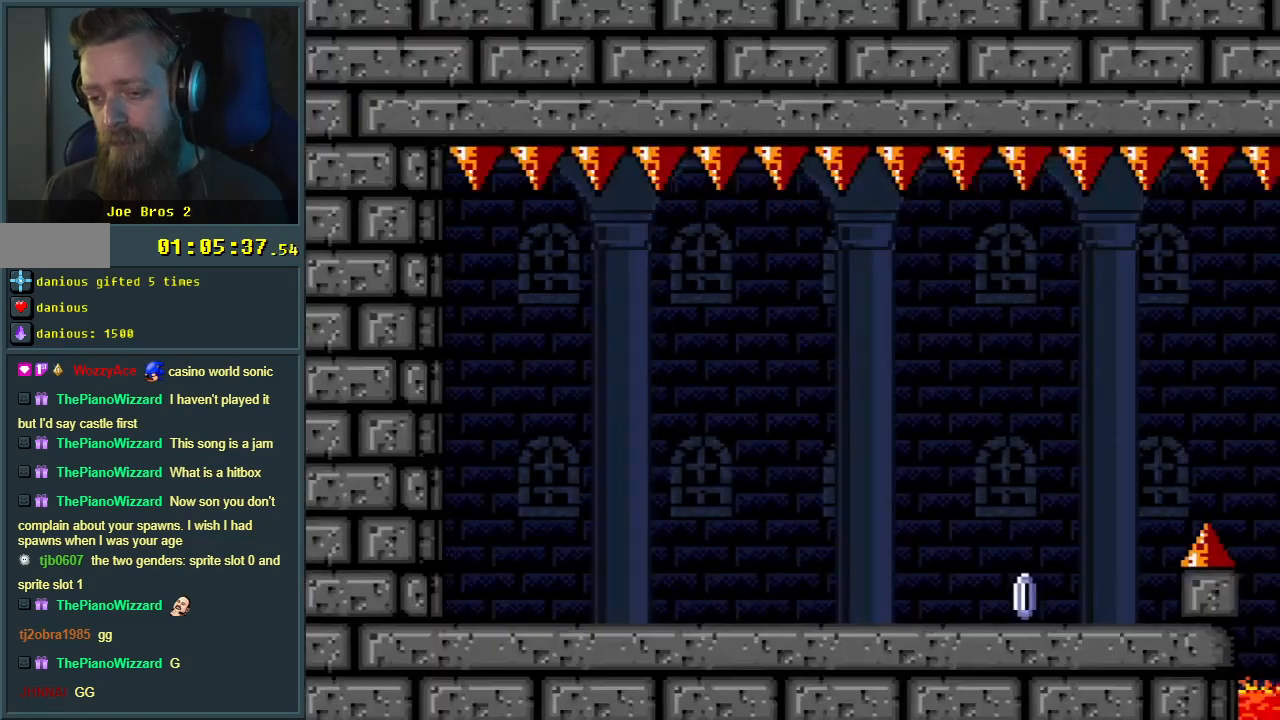
{"buttons": ["X", "DPAD_RIGHT"], "events": []}
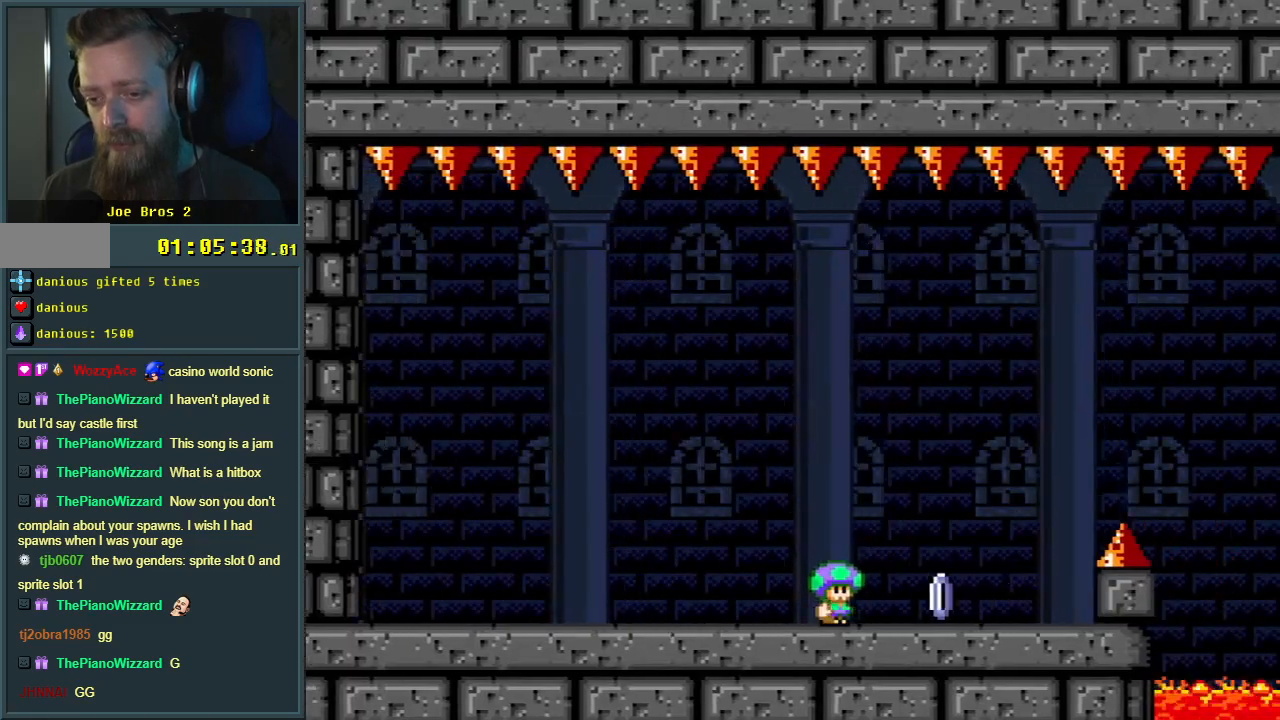
{"buttons": ["A", "X", "DPAD_RIGHT"], "events": [[233, "A", "down"]]}
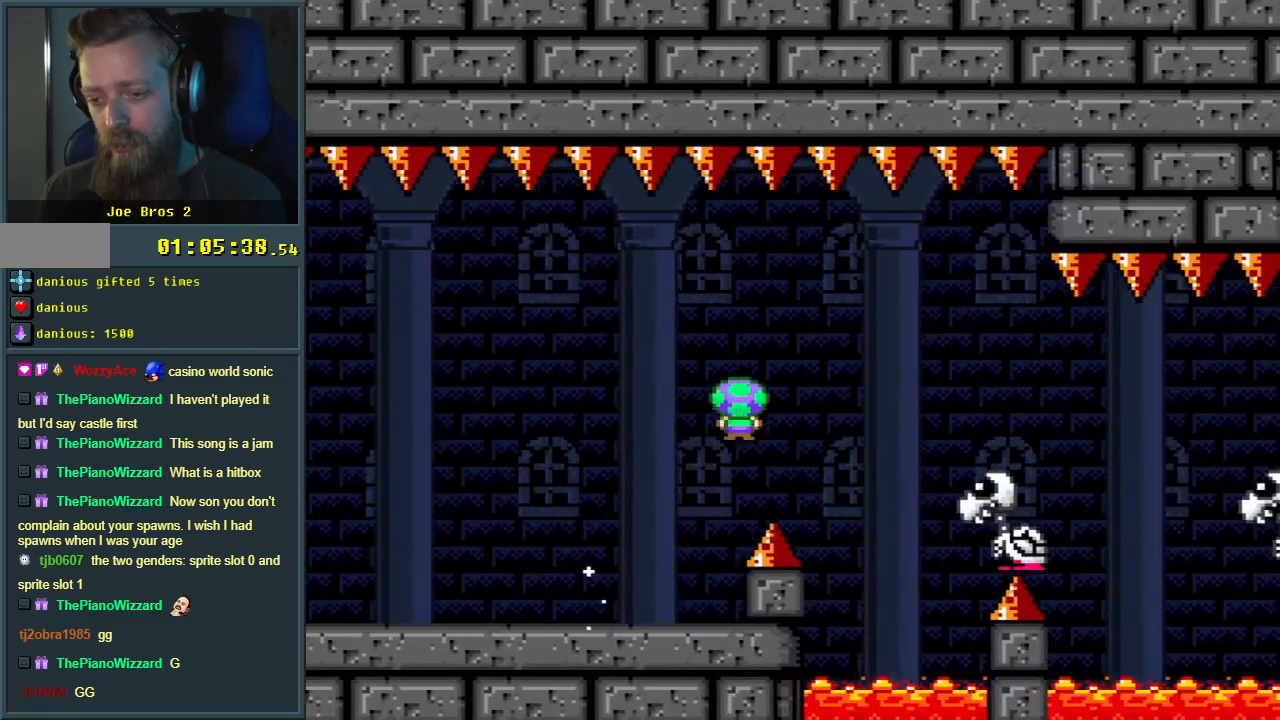
{"buttons": ["X", "DPAD_RIGHT"], "events": [[367, "A", "up"]]}
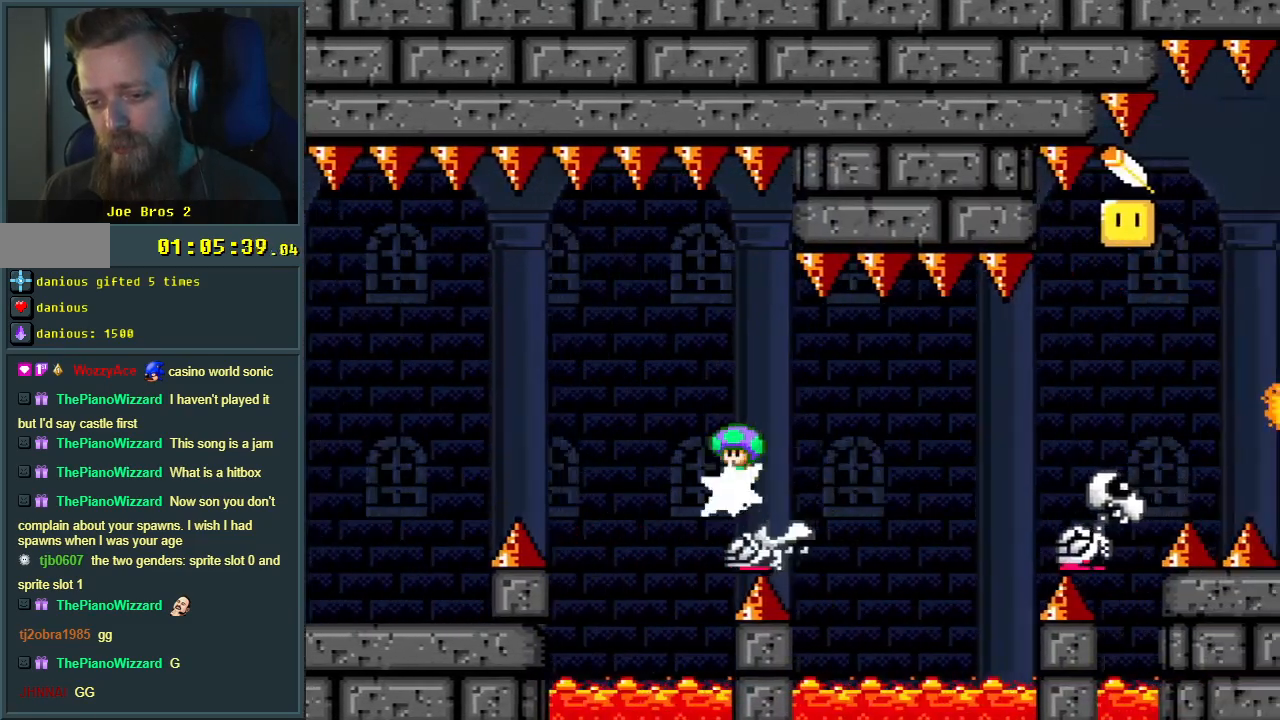
{"buttons": ["A", "X", "DPAD_RIGHT"], "events": [[33, "A", "down"]]}
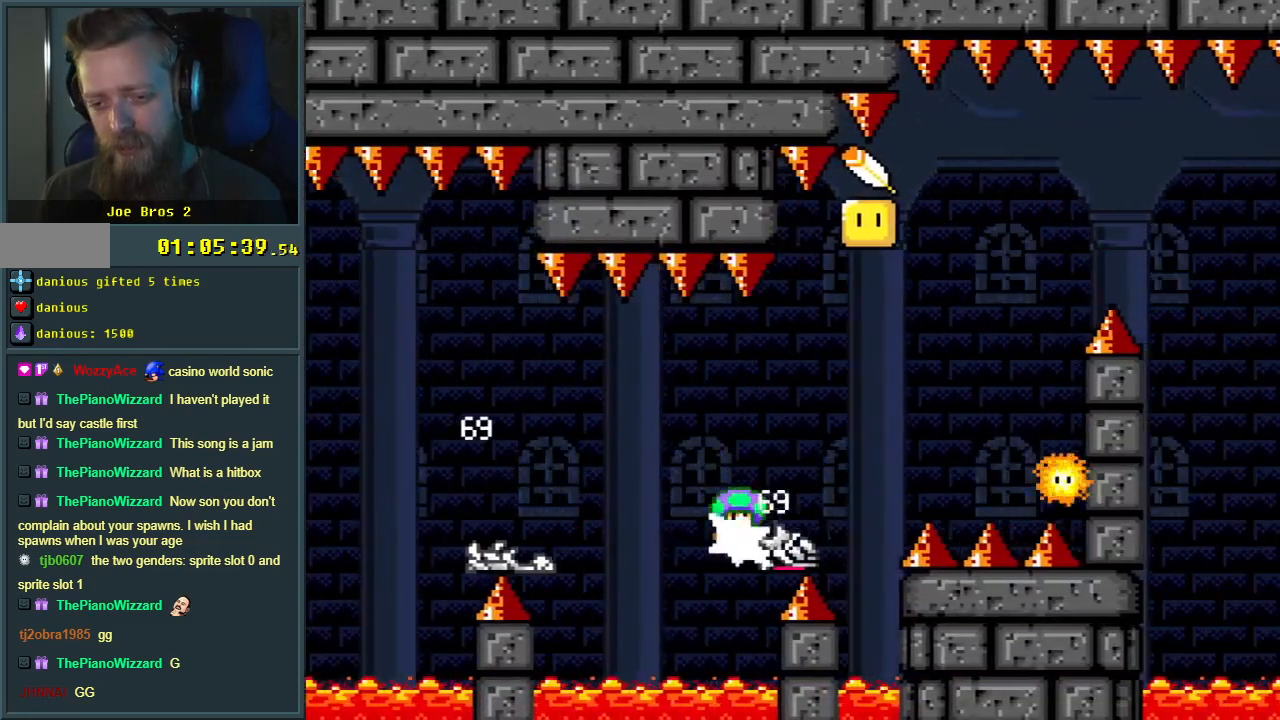
{"buttons": ["A", "X"], "events": [[100, "DPAD_RIGHT", "up"], [183, "DPAD_LEFT", "down"], [300, "DPAD_LEFT", "up"], [350, "DPAD_RIGHT", "down"], [483, "DPAD_RIGHT", "up"]]}
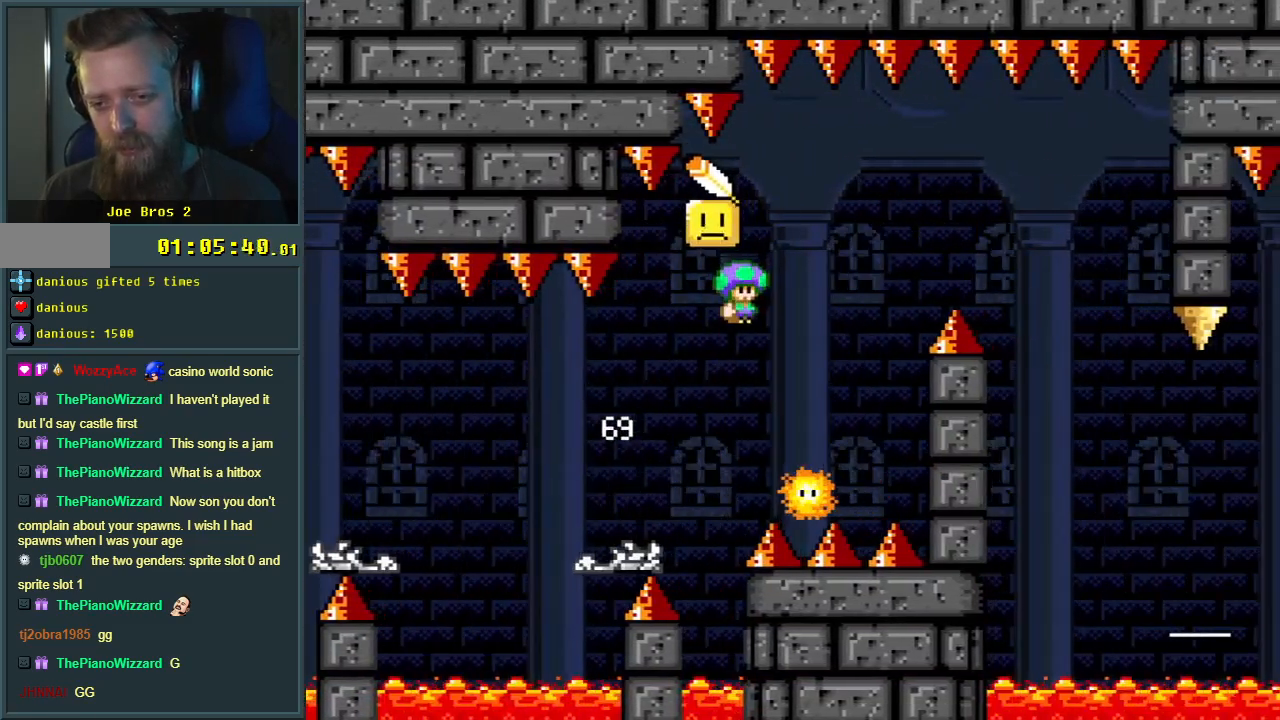
{"buttons": ["A", "X", "DPAD_RIGHT"], "events": [[83, "DPAD_LEFT", "down"], [217, "DPAD_LEFT", "up"], [233, "DPAD_RIGHT", "down"]]}
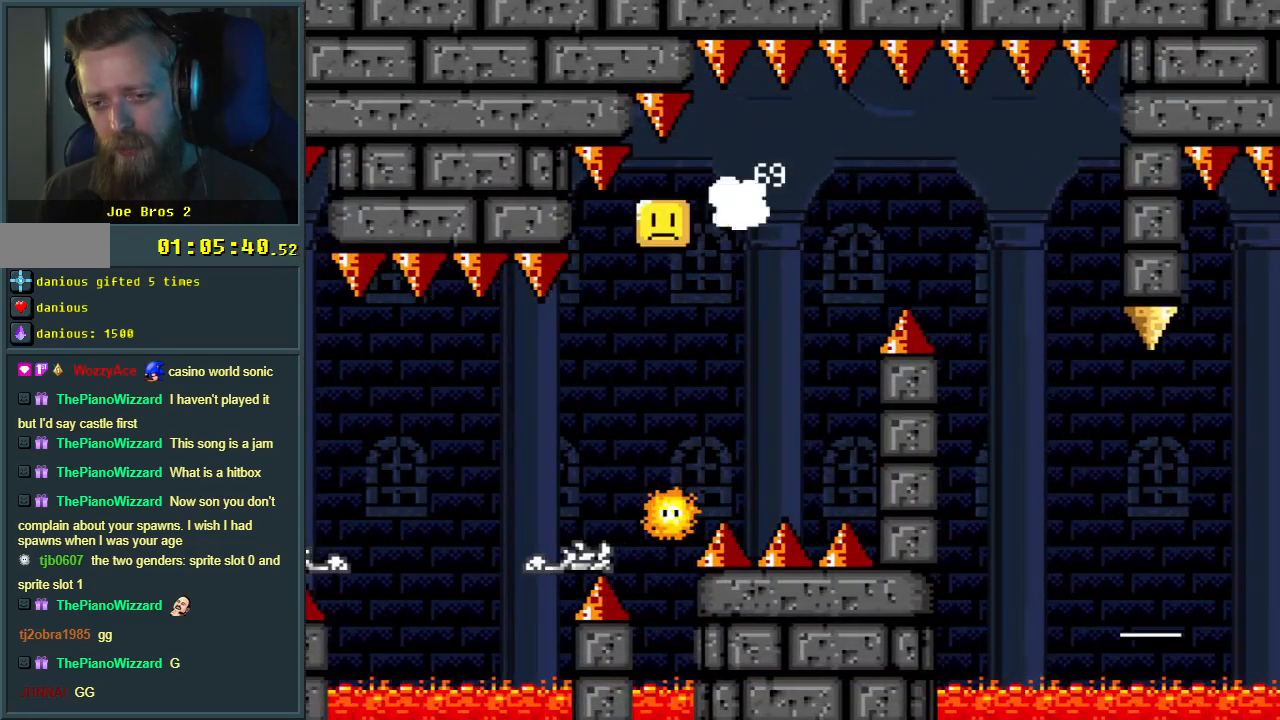
{"buttons": ["A", "X", "DPAD_RIGHT"], "events": []}
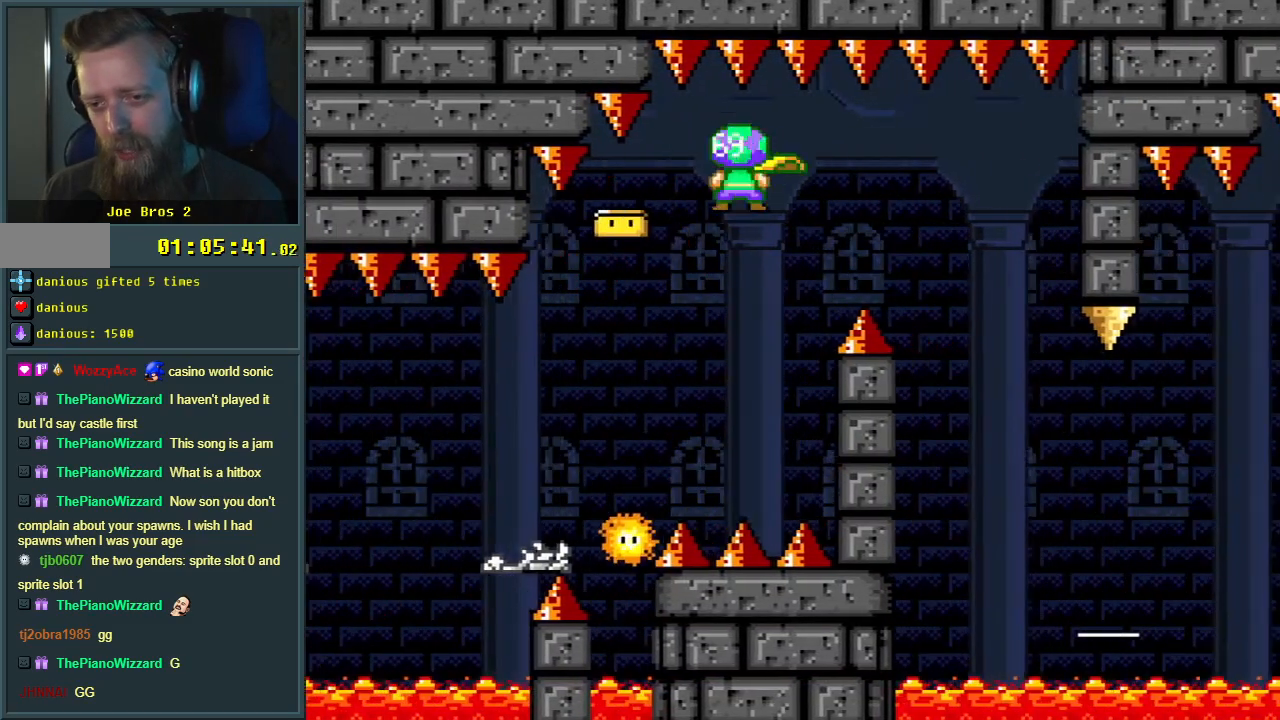
{"buttons": ["A", "X"], "events": [[233, "DPAD_RIGHT", "up"], [367, "DPAD_LEFT", "down"], [500, "DPAD_LEFT", "up"]]}
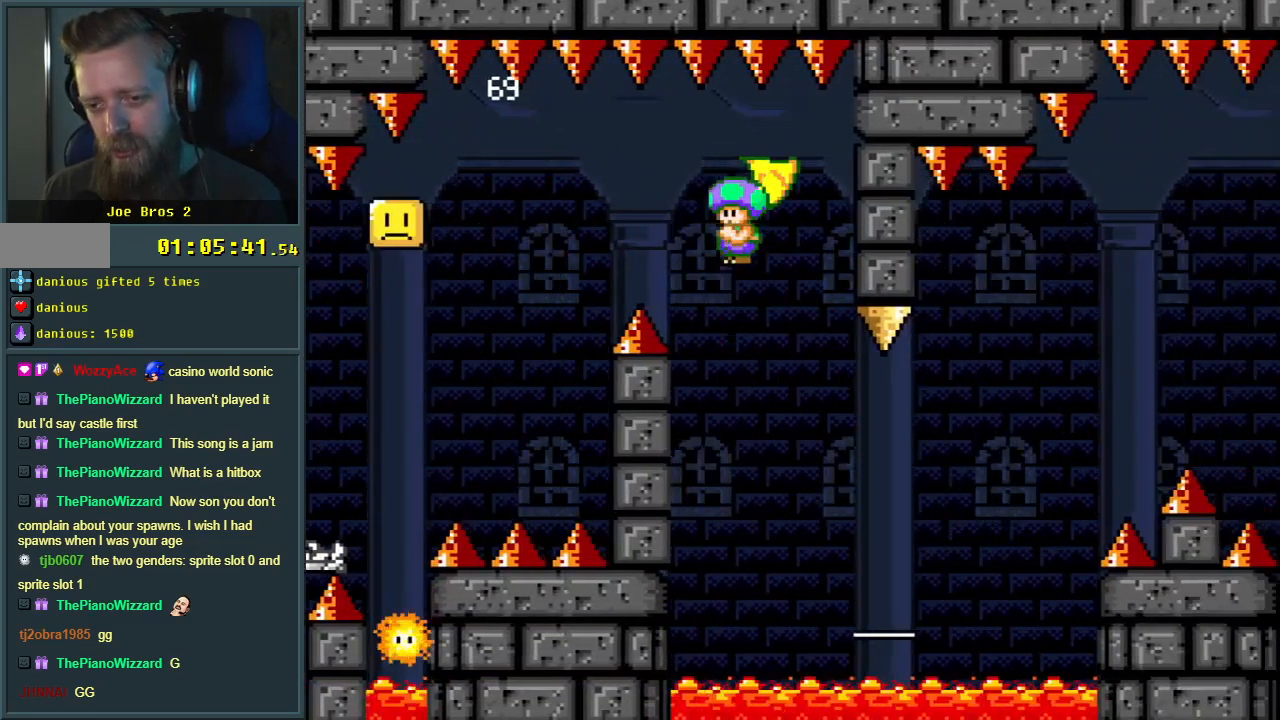
{"buttons": ["A", "X"], "events": [[200, "DPAD_RIGHT", "down"], [283, "DPAD_RIGHT", "up"], [350, "DPAD_LEFT", "down"], [483, "DPAD_LEFT", "up"]]}
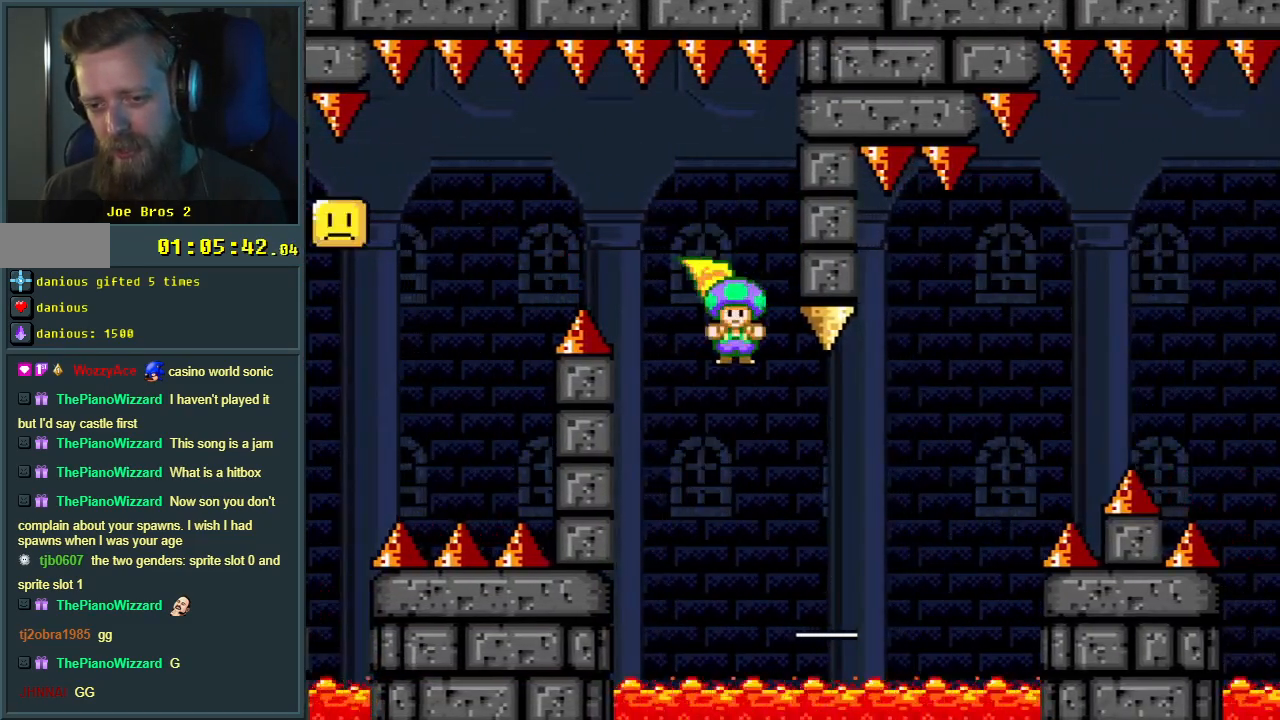
{"buttons": ["A", "X", "DPAD_RIGHT"], "events": [[67, "DPAD_RIGHT", "down"], [167, "DPAD_RIGHT", "up"], [350, "DPAD_LEFT", "down"], [450, "DPAD_LEFT", "up"], [500, "DPAD_RIGHT", "down"]]}
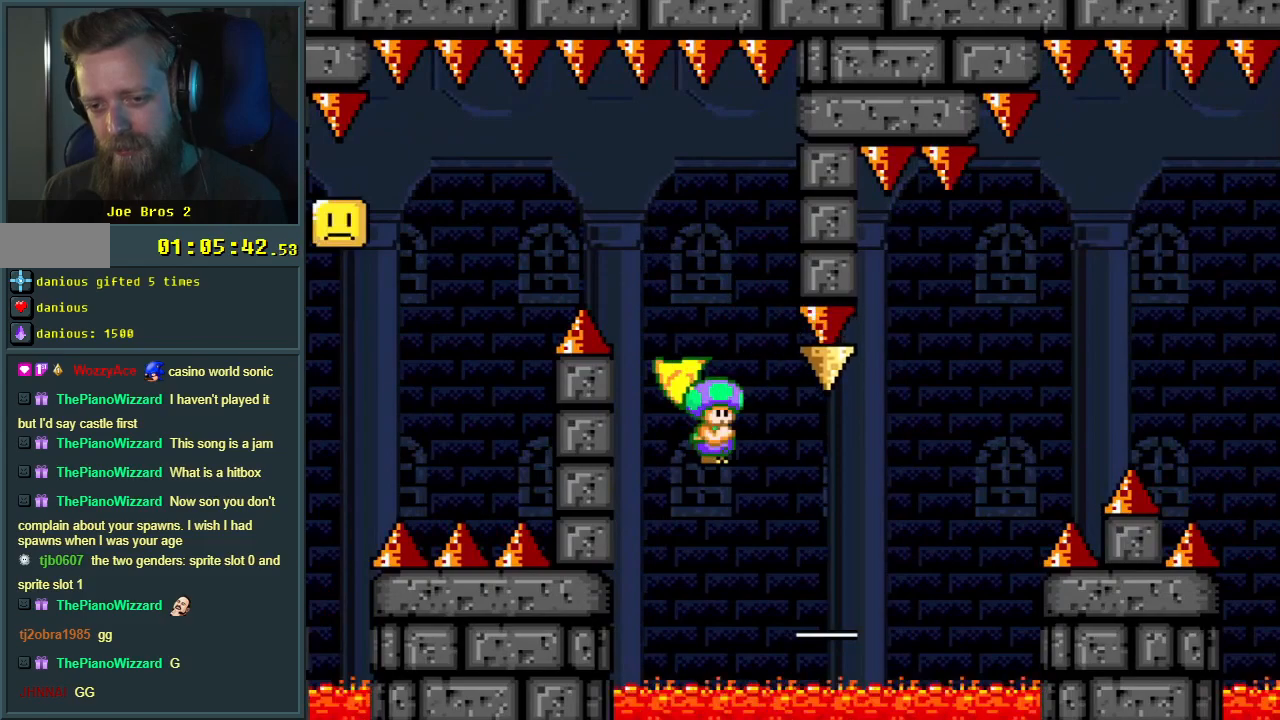
{"buttons": ["A", "X", "DPAD_RIGHT"], "events": [[83, "DPAD_UP", "down"], [183, "DPAD_UP", "up"], [250, "DPAD_RIGHT", "up"], [367, "DPAD_RIGHT", "down"]]}
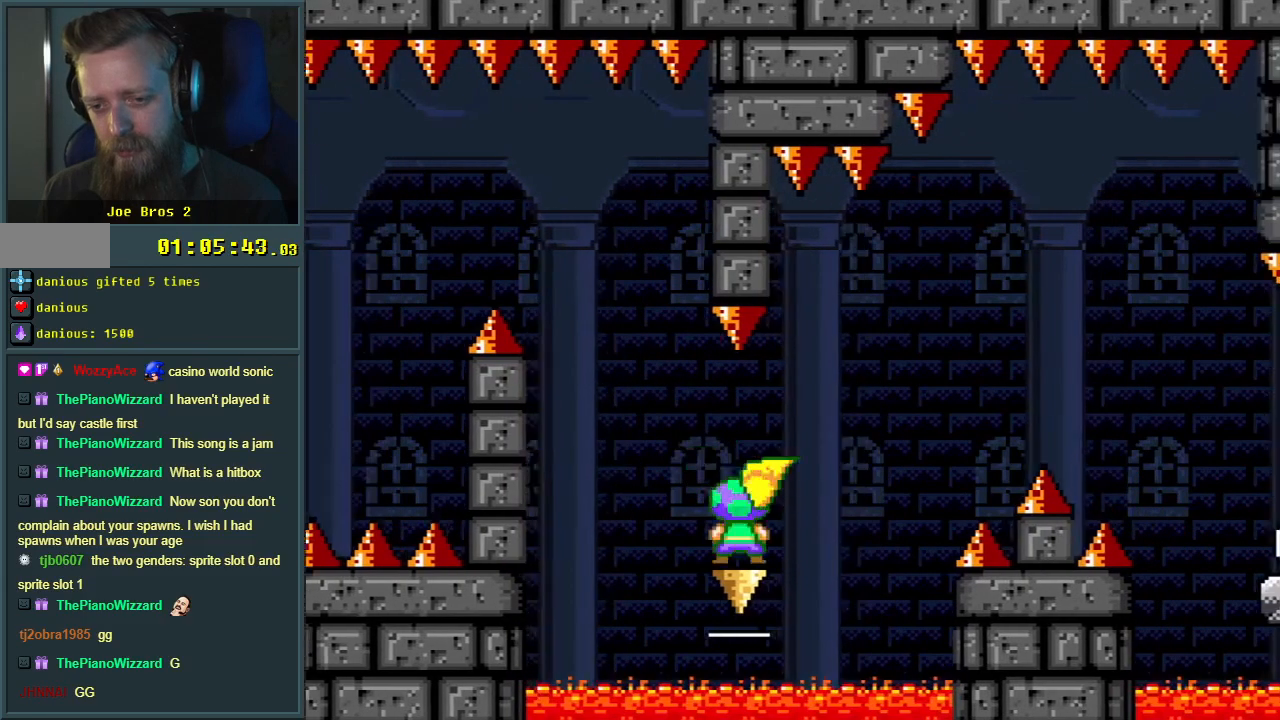
{"buttons": ["X", "DPAD_RIGHT"], "events": [[483, "A", "up"]]}
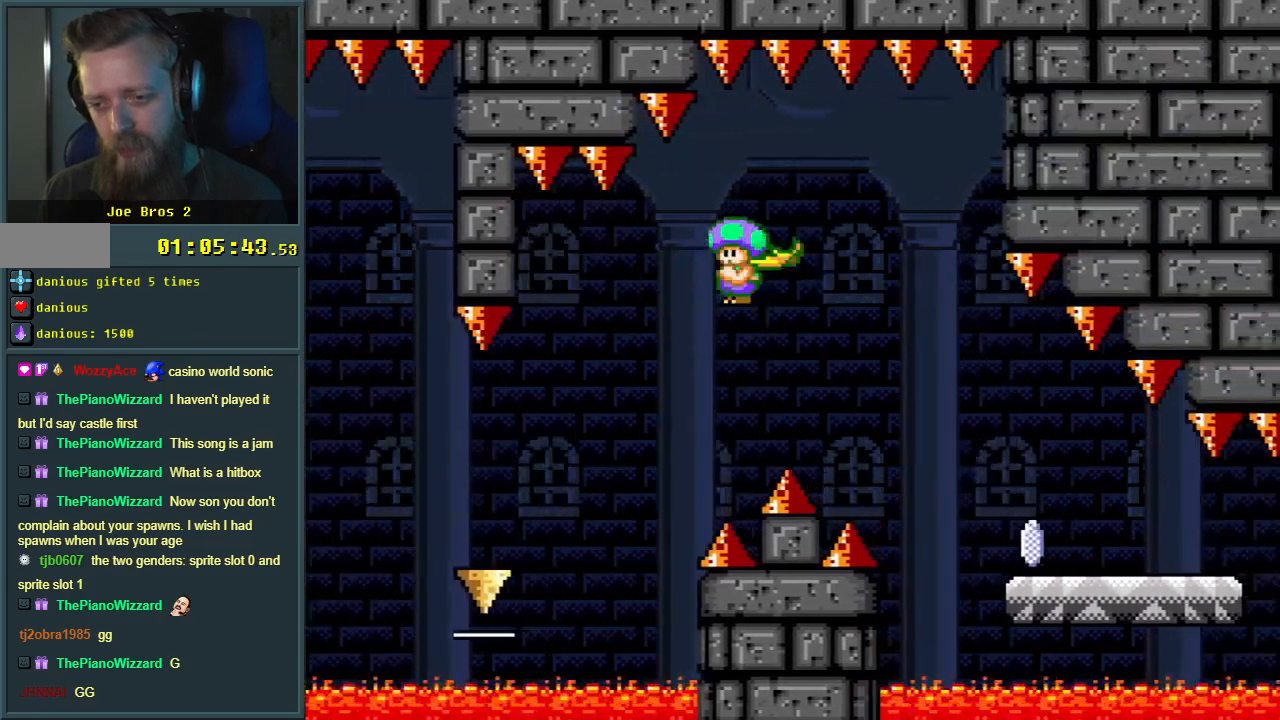
{"buttons": ["X", "DPAD_RIGHT"], "events": []}
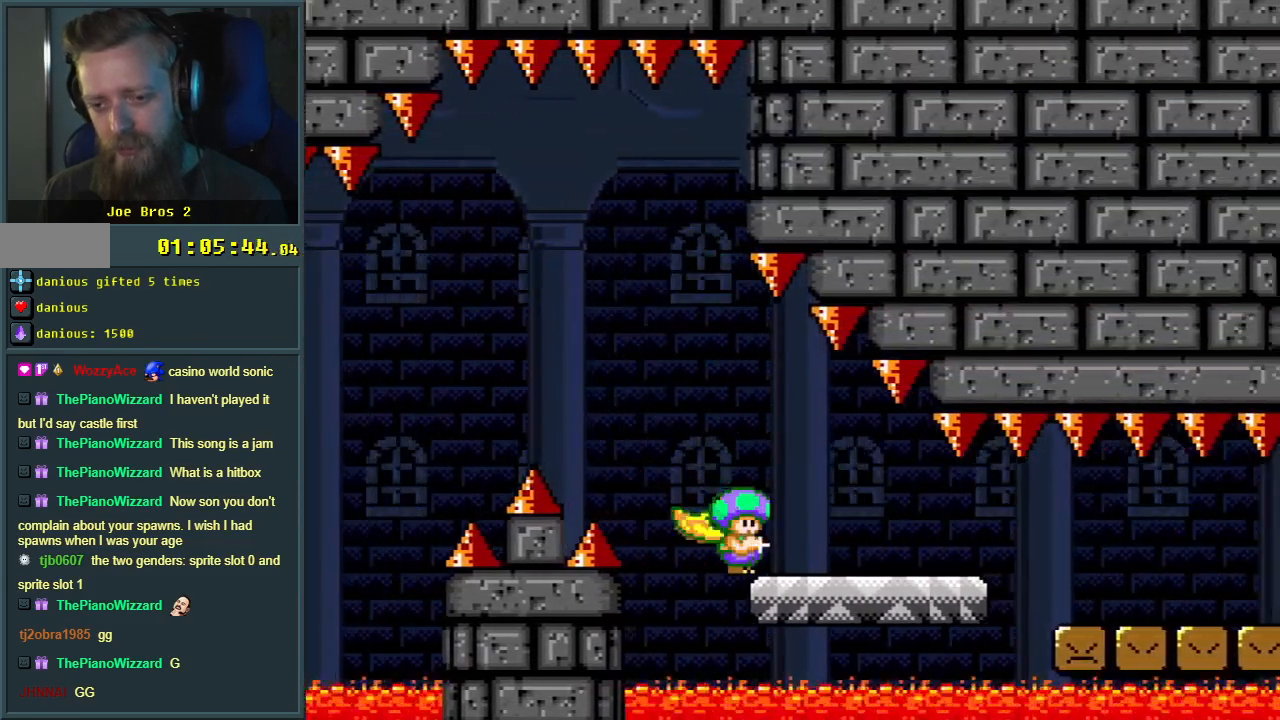
{"buttons": ["X", "DPAD_RIGHT"], "events": []}
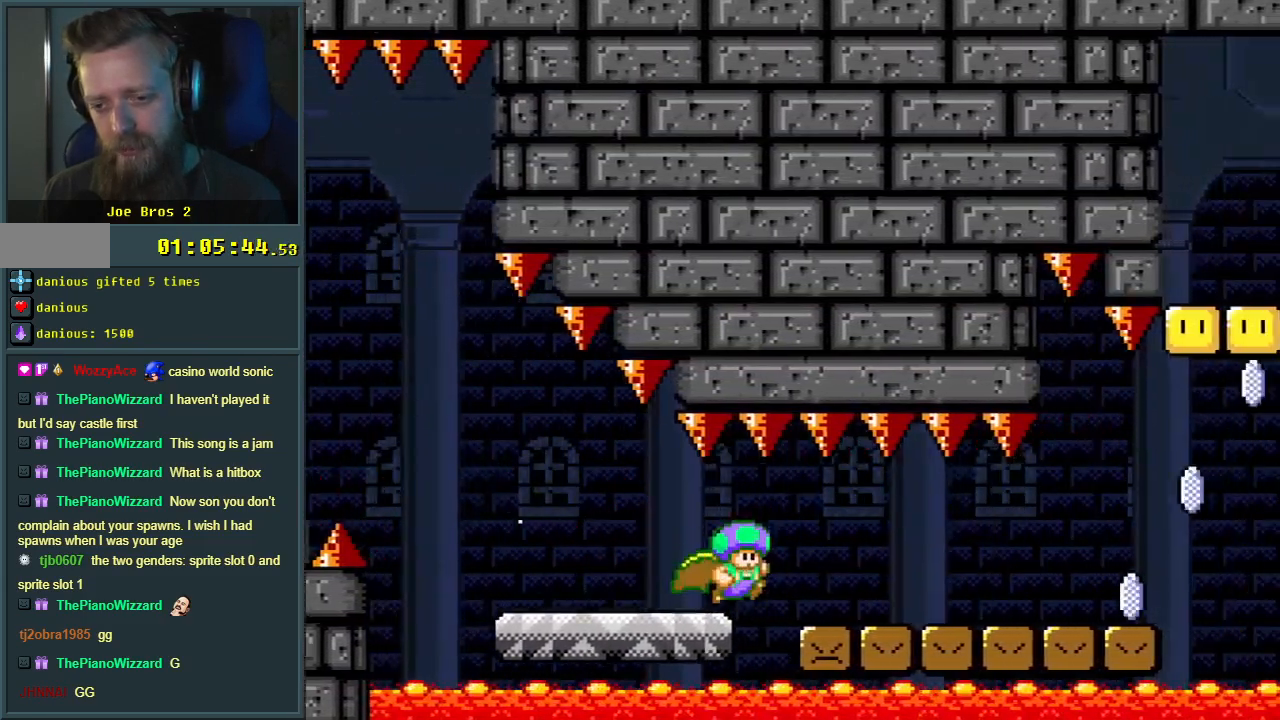
{"buttons": ["X", "DPAD_RIGHT"], "events": []}
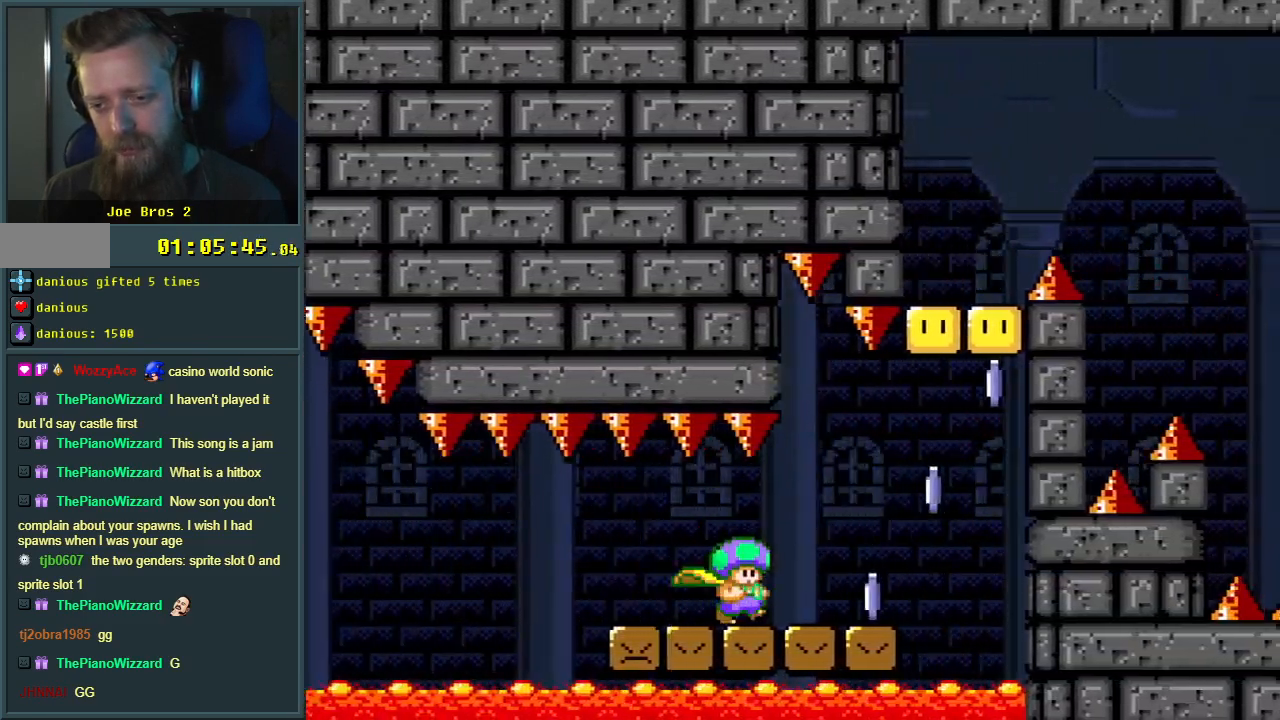
{"buttons": ["A", "X", "DPAD_LEFT"], "events": [[217, "A", "down"], [283, "DPAD_RIGHT", "up"], [450, "DPAD_LEFT", "down"]]}
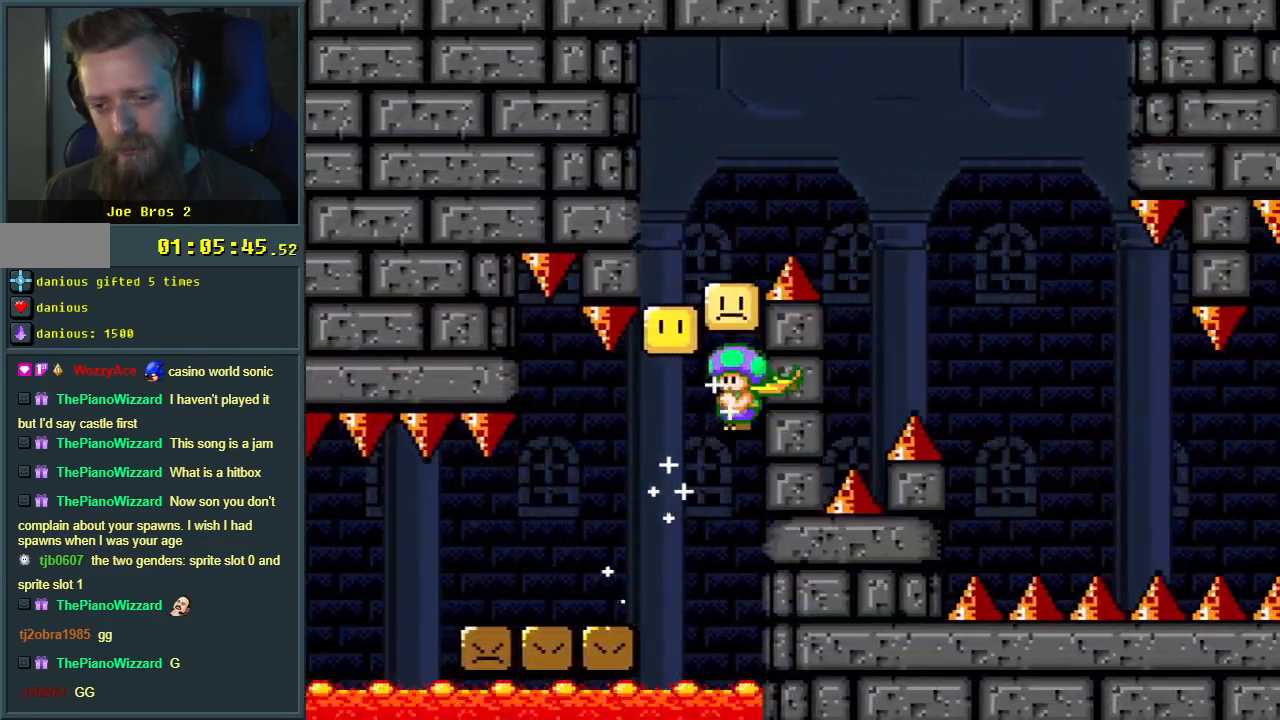
{"buttons": ["A", "X", "DPAD_RIGHT"], "events": [[50, "DPAD_LEFT", "up"], [317, "DPAD_RIGHT", "down"]]}
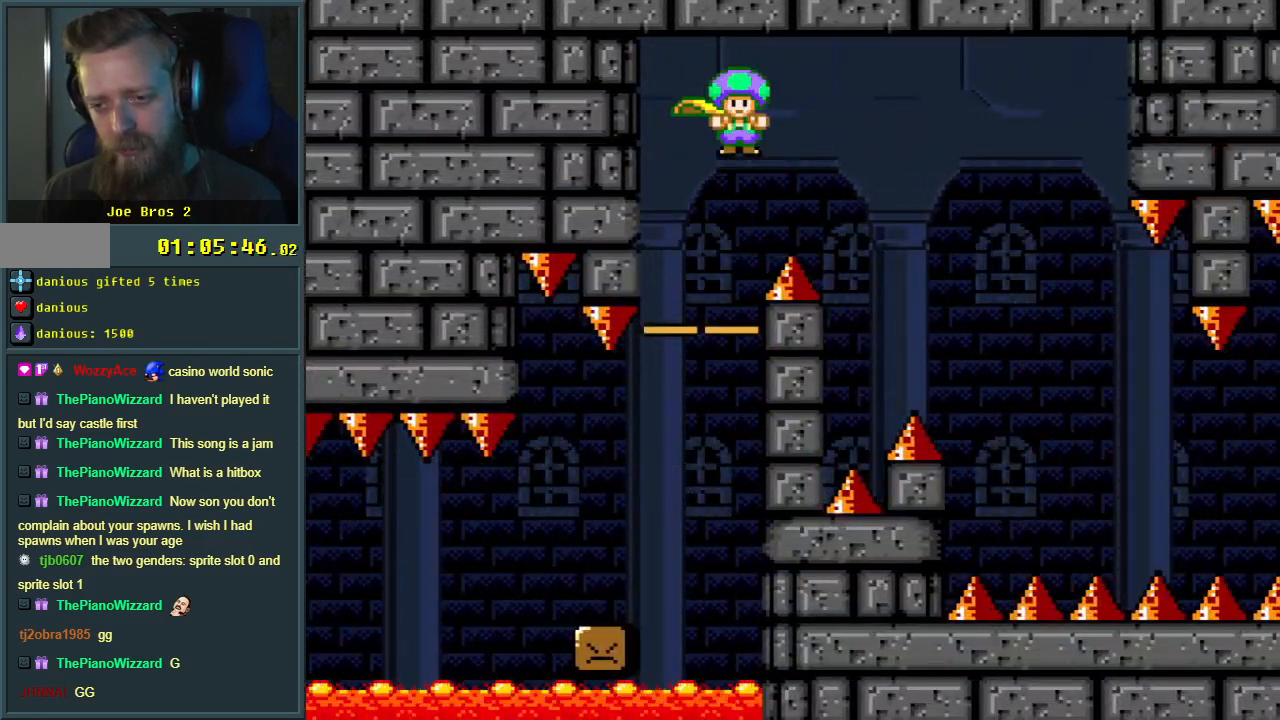
{"buttons": ["A", "X", "DPAD_LEFT"], "events": [[217, "DPAD_RIGHT", "up"], [433, "DPAD_LEFT", "down"]]}
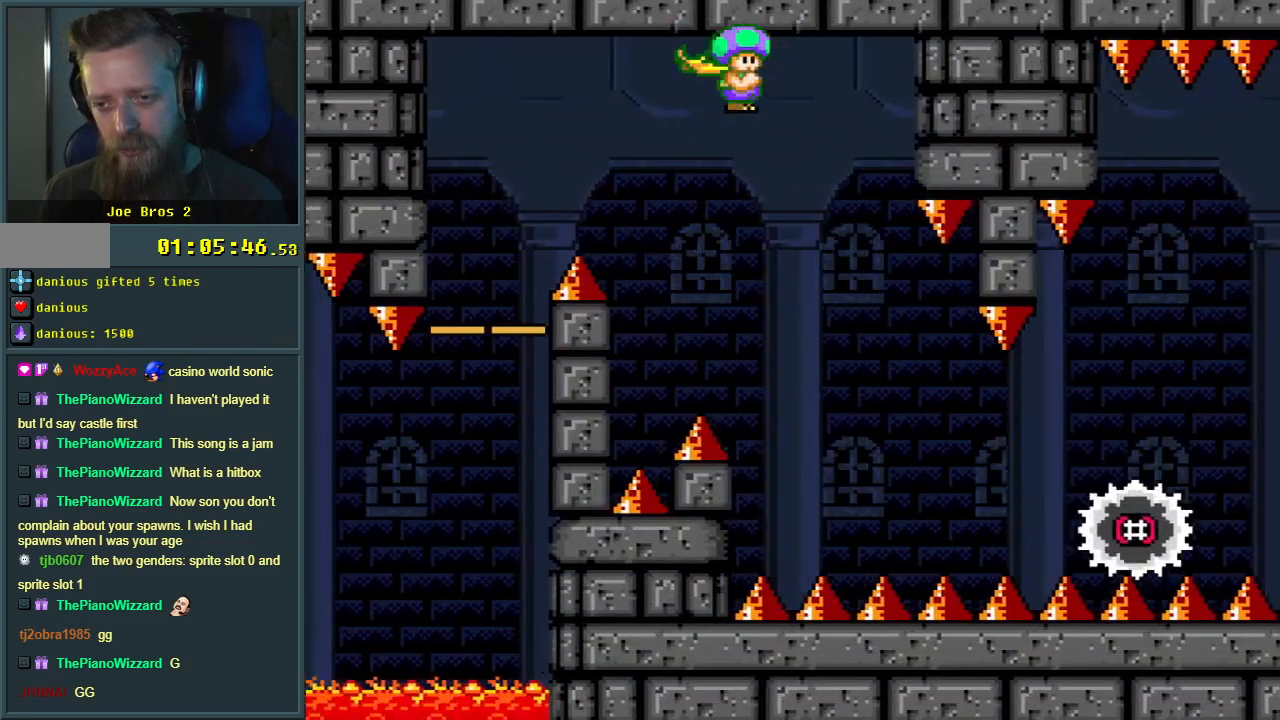
{"buttons": ["X"], "events": [[50, "DPAD_LEFT", "up"], [450, "A", "up"]]}
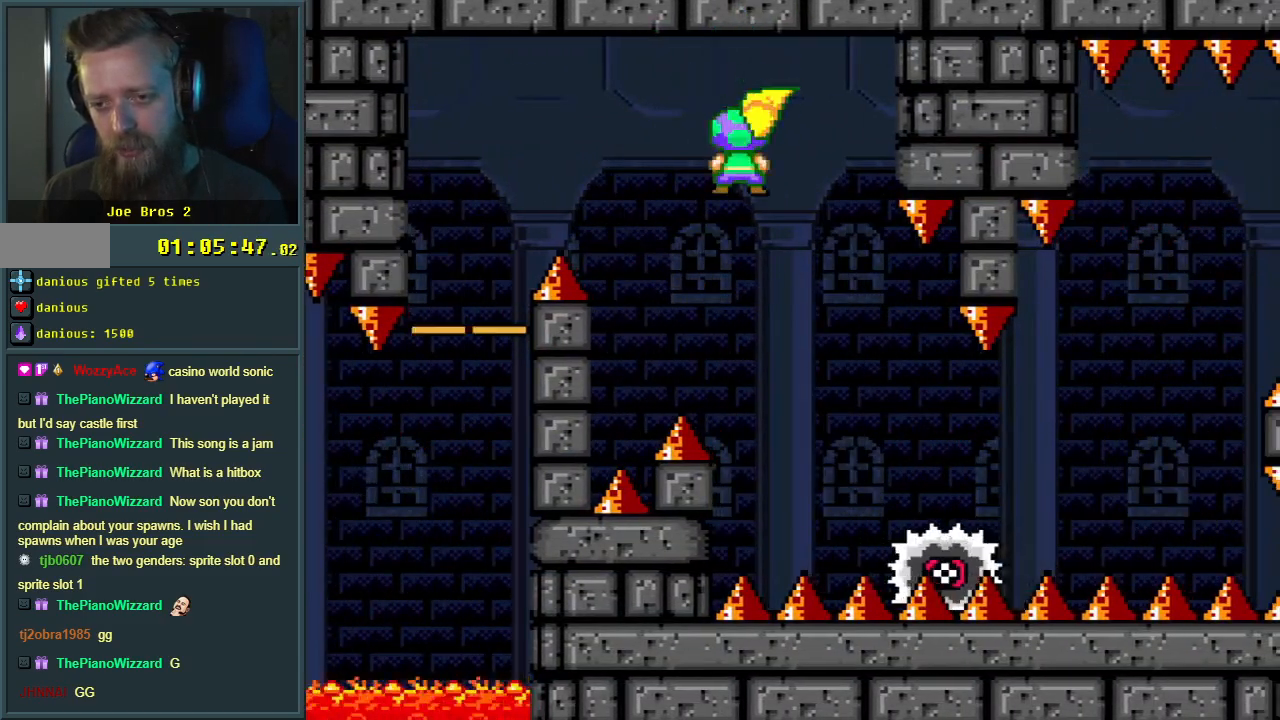
{"buttons": ["A", "X"], "events": [[83, "DPAD_RIGHT", "down"], [267, "A", "down"], [283, "DPAD_RIGHT", "up"]]}